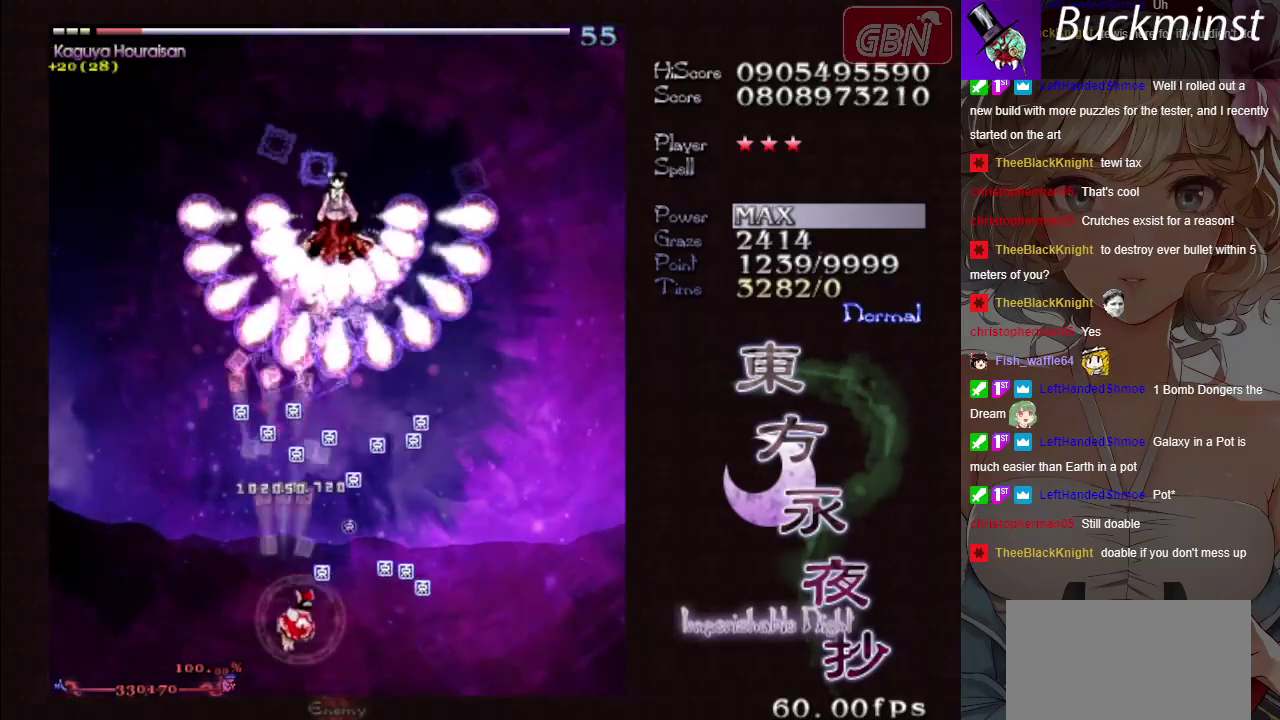
Gameplay with a controller (Xbox layout); each line is a JSON object with the inputs held at the frame after it (dt_ms = milliseconds from this image to that frame). "events" lists button and stick changes between this image and that frame as [ms after this image, input, new state], when the widget could be followed in between. Not read: L3 R3 right_stick.
{"dt_ms": 600, "buttons": ["A"], "left_stick": "left", "events": [[183, "left_stick", "right"], [417, "left_stick", "up-left"], [550, "left_stick", "left"]]}
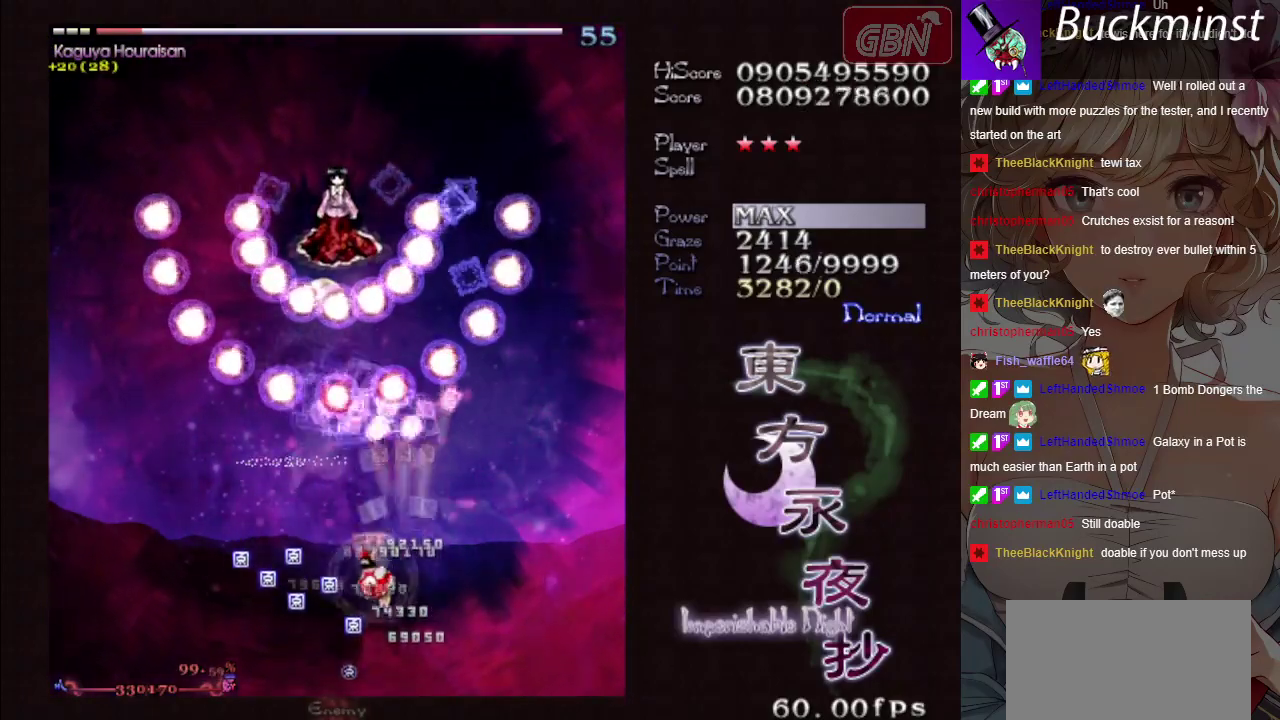
{"dt_ms": 600, "buttons": ["A", "X"], "left_stick": "center", "events": [[17, "left_stick", "down-left"], [300, "X", "down"], [317, "left_stick", "down-right"], [567, "left_stick", "center"]]}
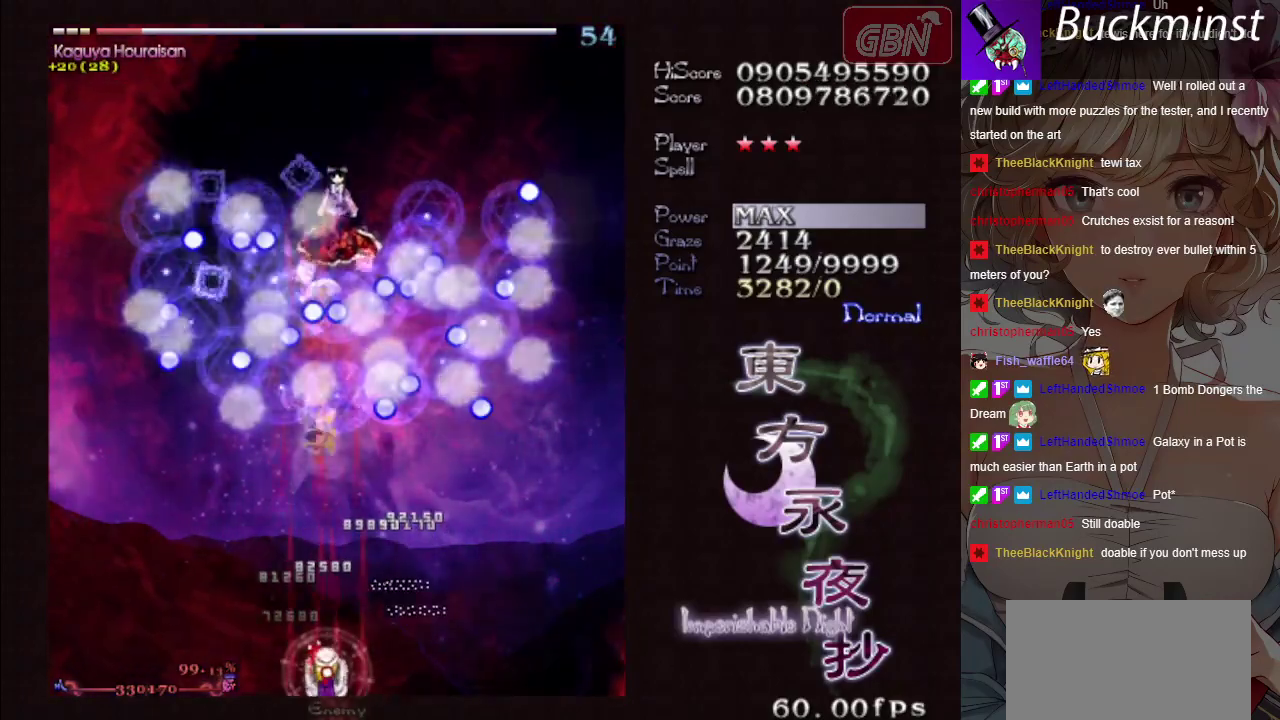
{"dt_ms": 400, "buttons": ["A", "X"], "left_stick": "down-left", "events": [[317, "left_stick", "left"], [383, "left_stick", "down-left"]]}
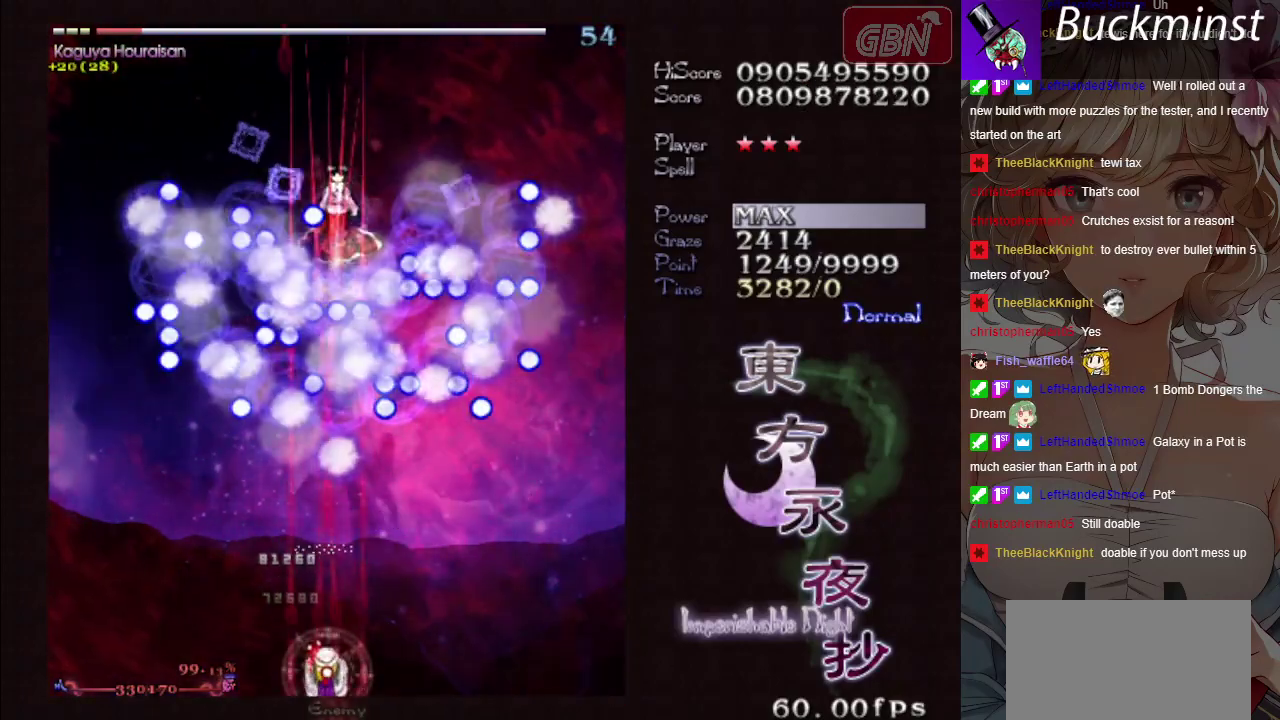
{"dt_ms": 500, "buttons": ["A", "X"], "left_stick": "center", "events": [[17, "left_stick", "down"], [133, "left_stick", "center"]]}
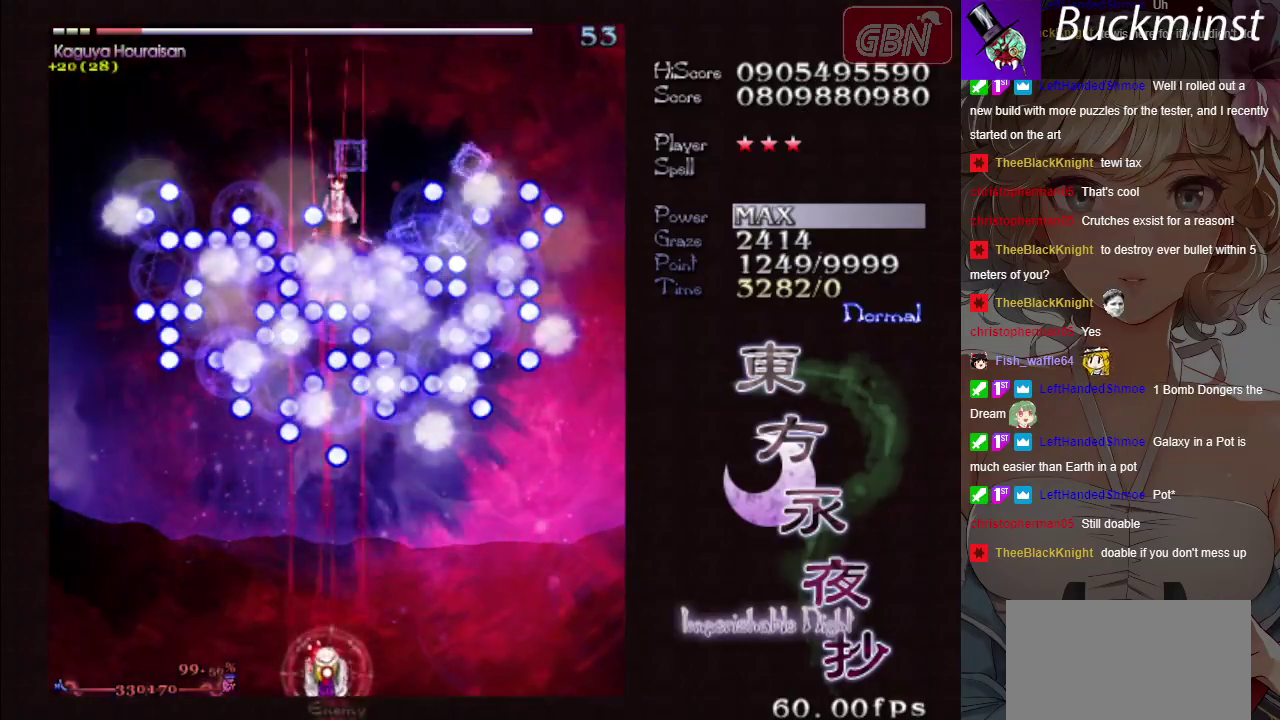
{"dt_ms": 700, "buttons": ["A", "X"], "left_stick": "center", "events": [[600, "A", "up"], [633, "A", "down"]]}
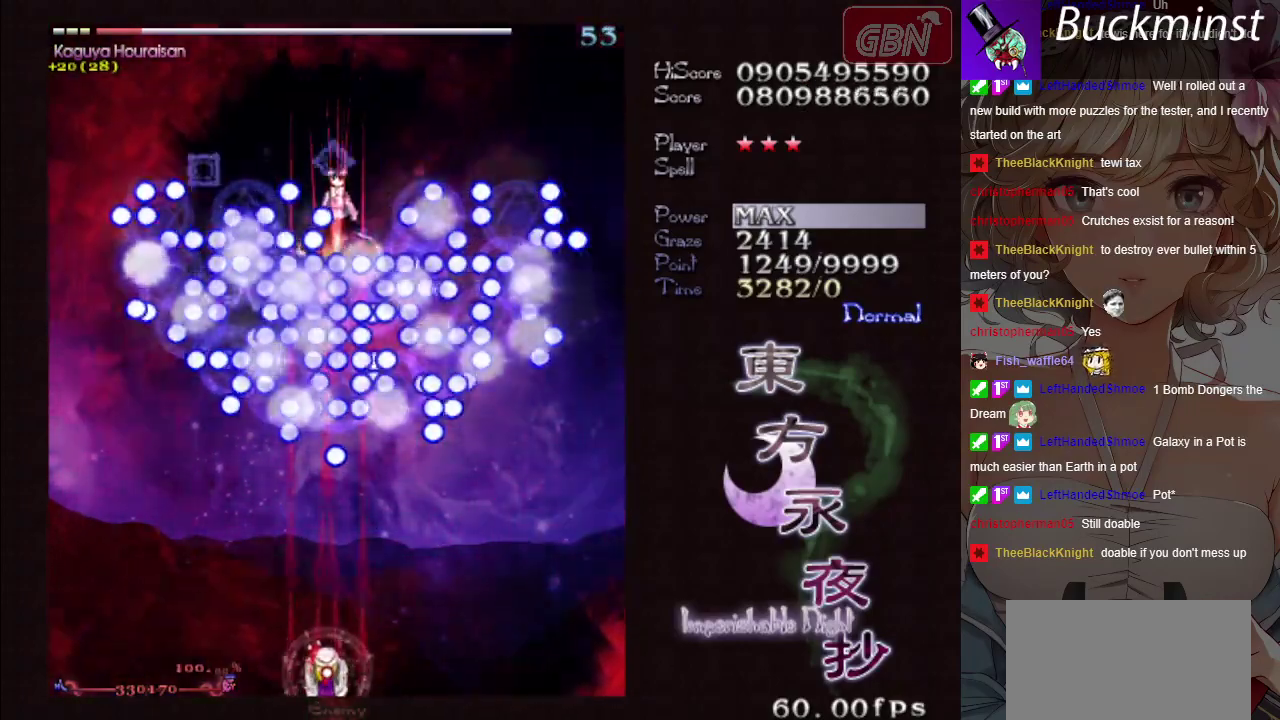
{"dt_ms": 300, "buttons": ["A", "X"], "left_stick": "center", "events": []}
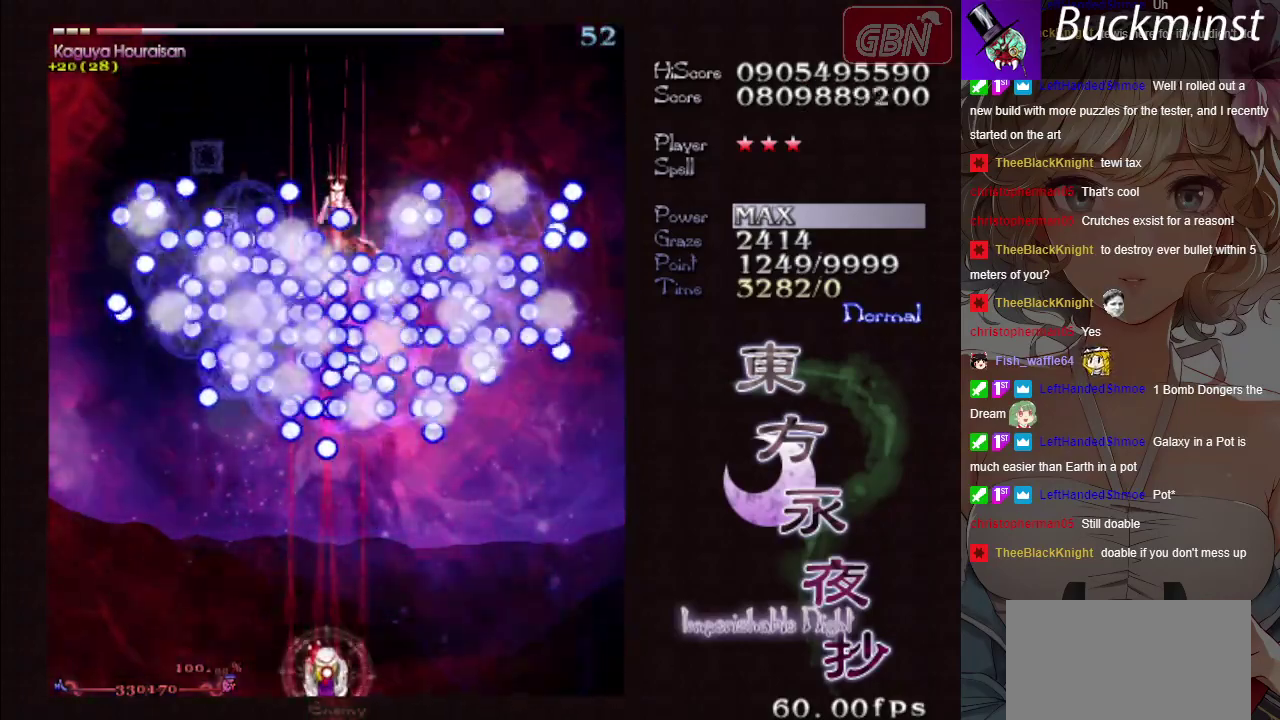
{"dt_ms": 500, "buttons": ["A", "X"], "left_stick": "center", "events": []}
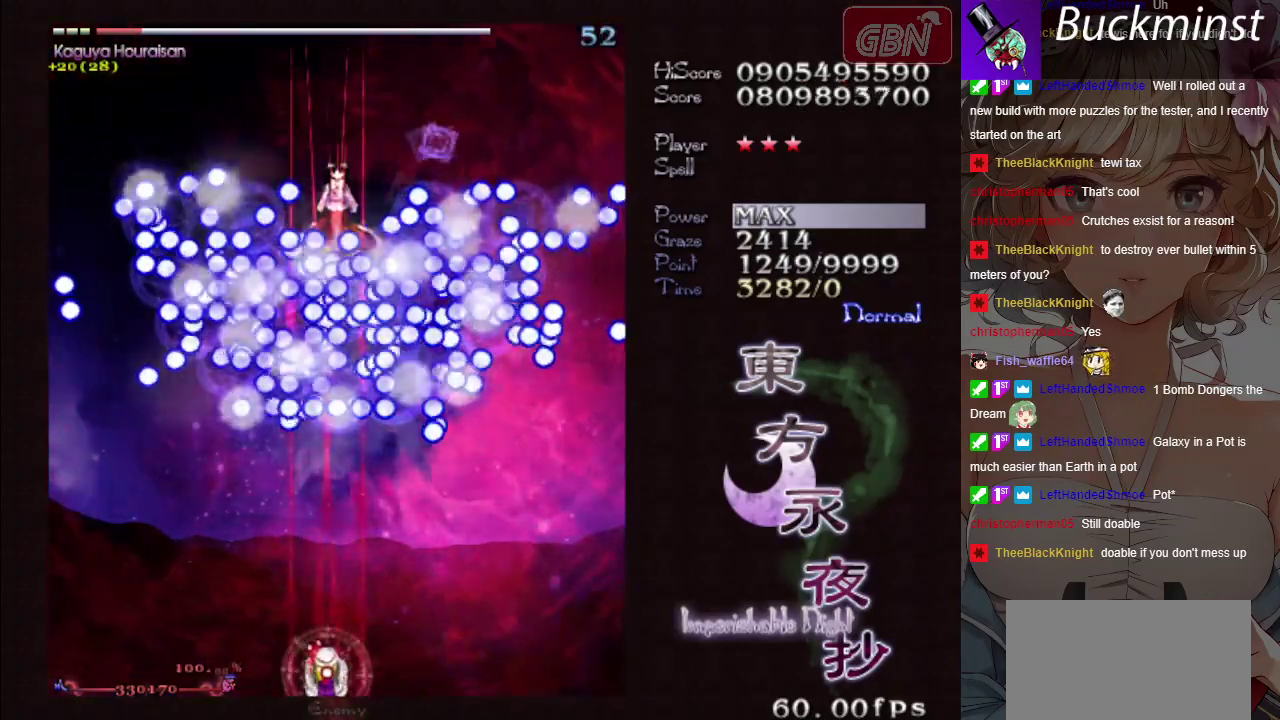
{"dt_ms": 500, "buttons": ["A", "X"], "left_stick": "center", "events": []}
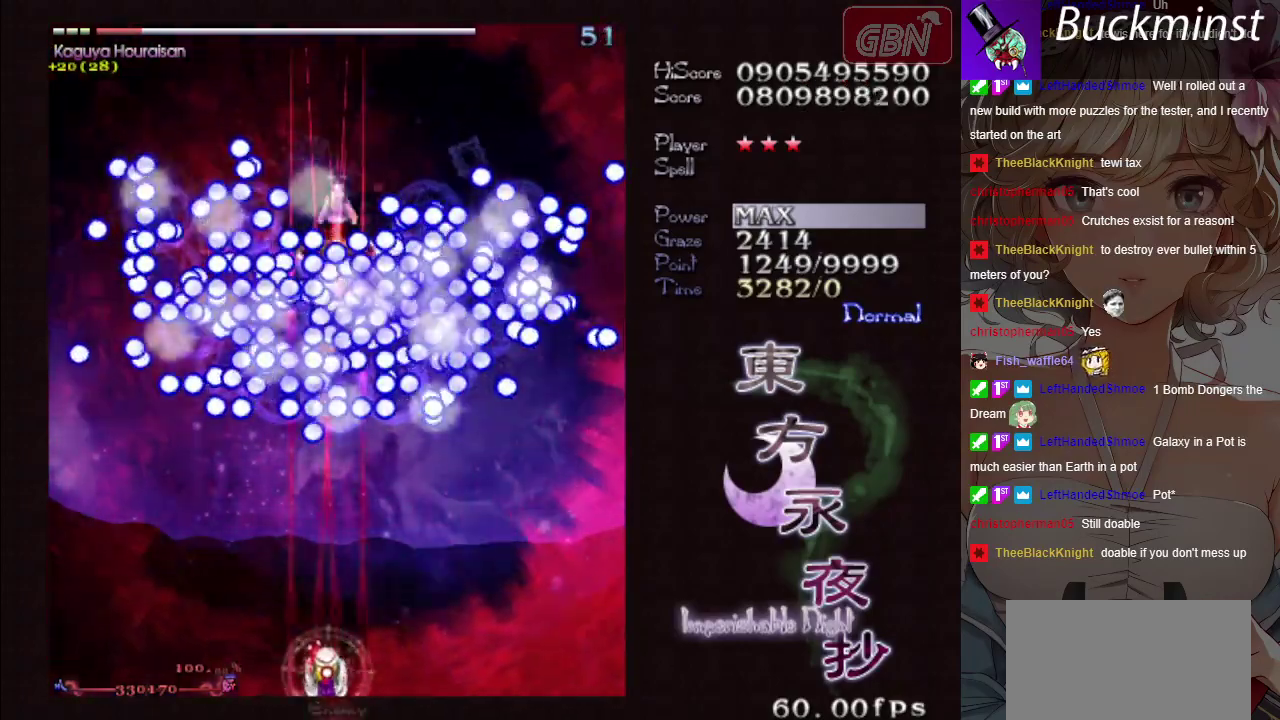
{"dt_ms": 500, "buttons": ["A", "X"], "left_stick": "center", "events": []}
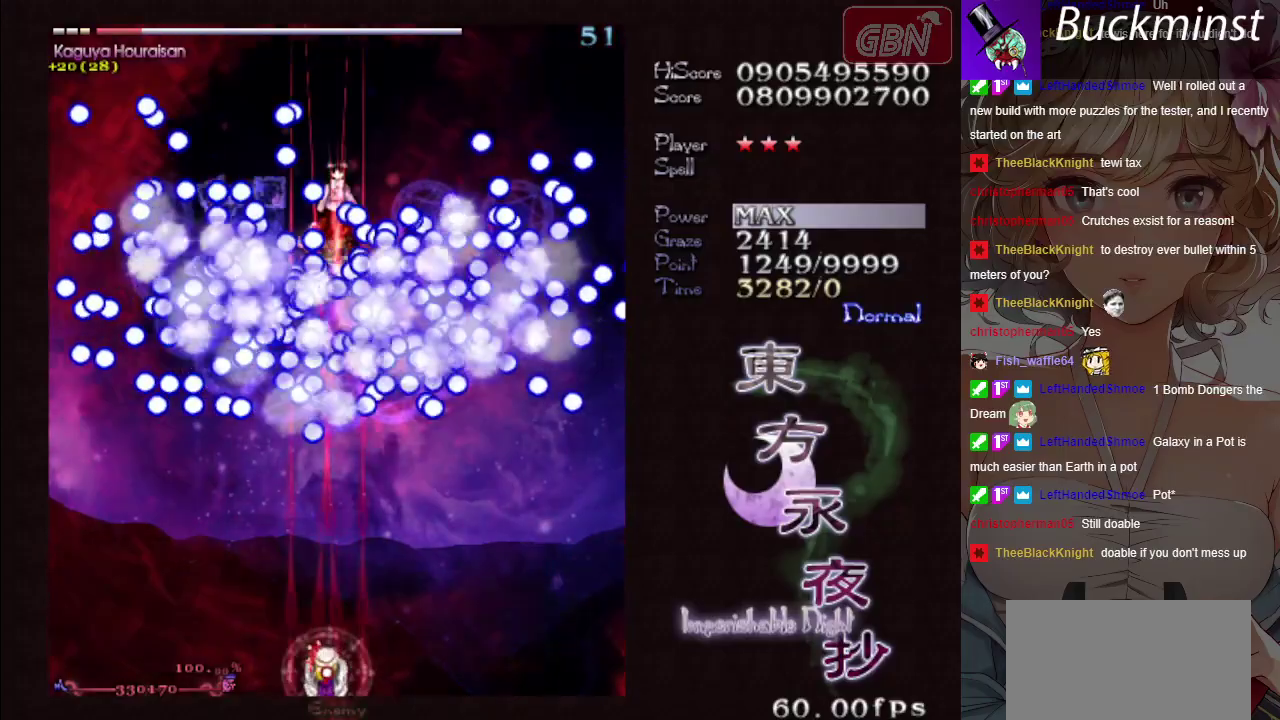
{"dt_ms": 500, "buttons": ["A", "X"], "left_stick": "center", "events": []}
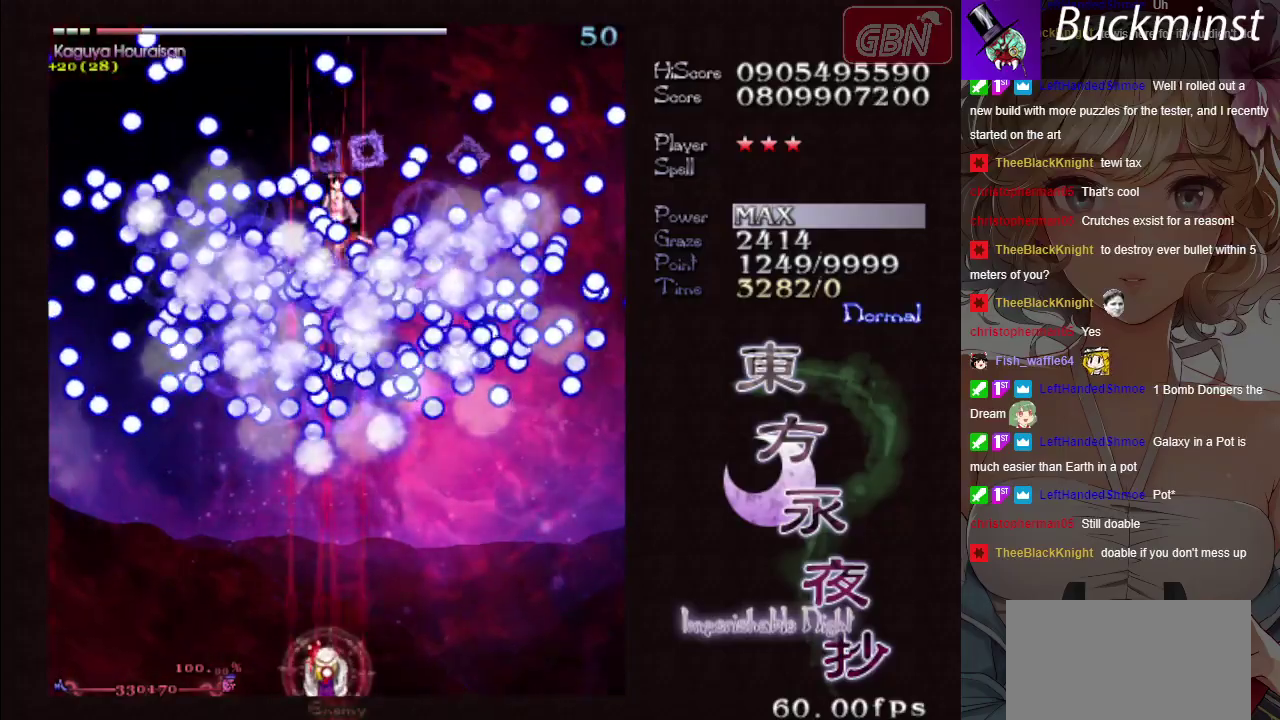
{"dt_ms": 500, "buttons": ["A", "X"], "left_stick": "center", "events": []}
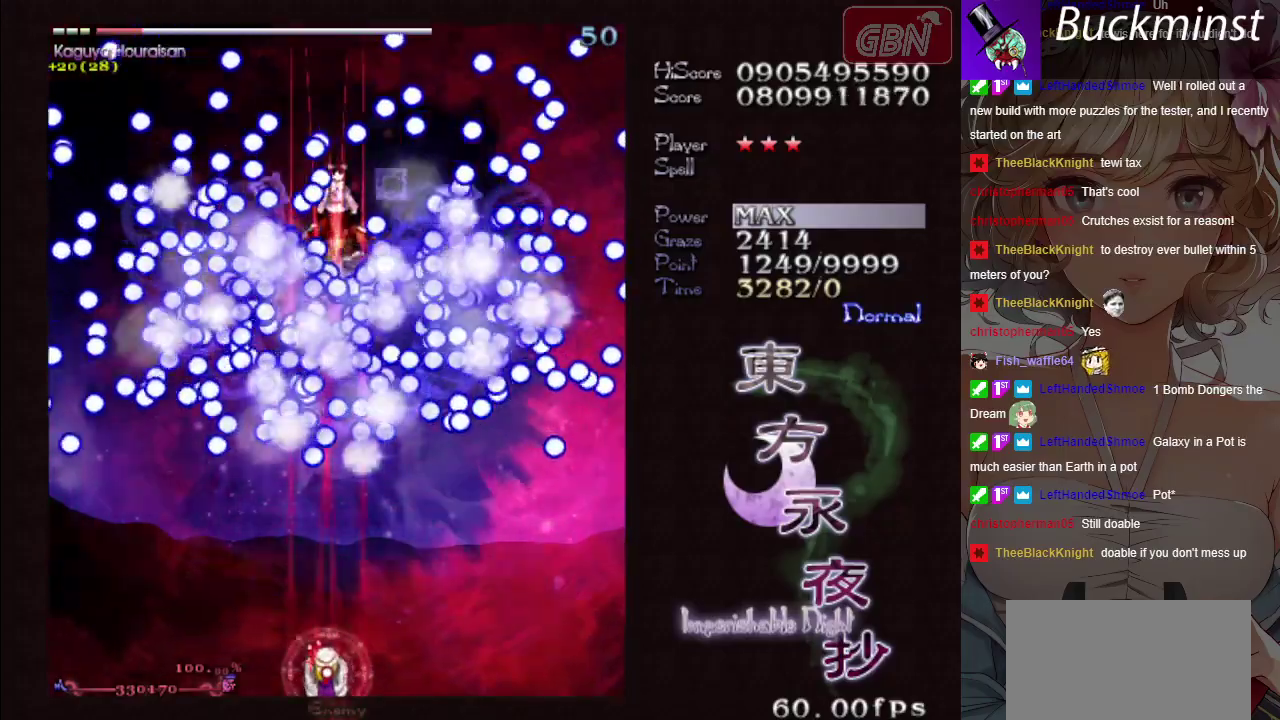
{"dt_ms": 500, "buttons": ["A", "X"], "left_stick": "center", "events": []}
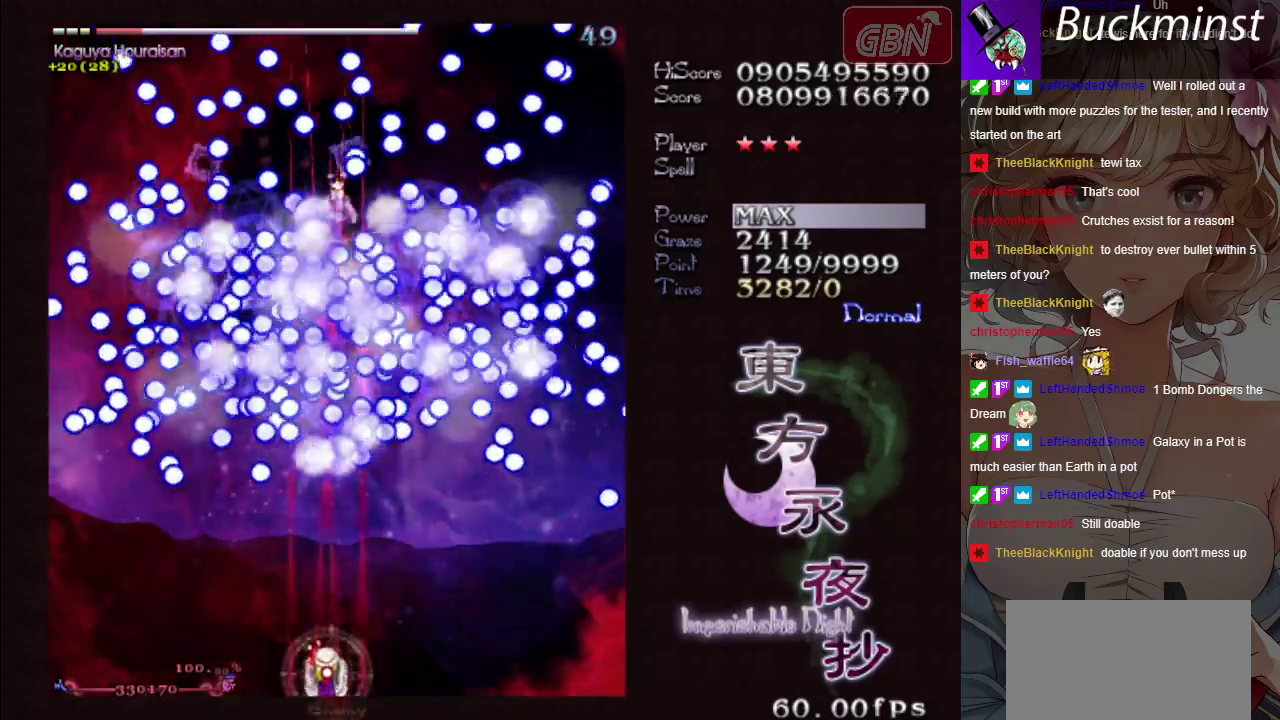
{"dt_ms": 500, "buttons": ["A", "X"], "left_stick": "center", "events": []}
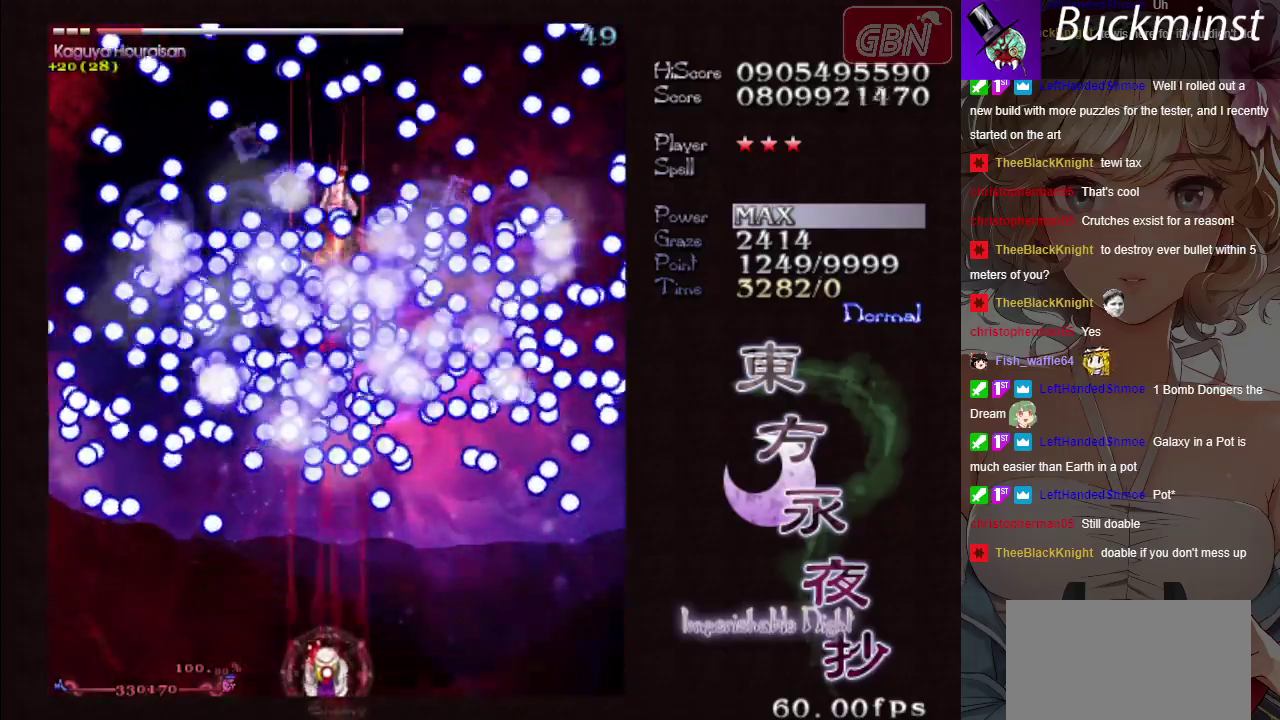
{"dt_ms": 500, "buttons": ["A", "X"], "left_stick": "center", "events": []}
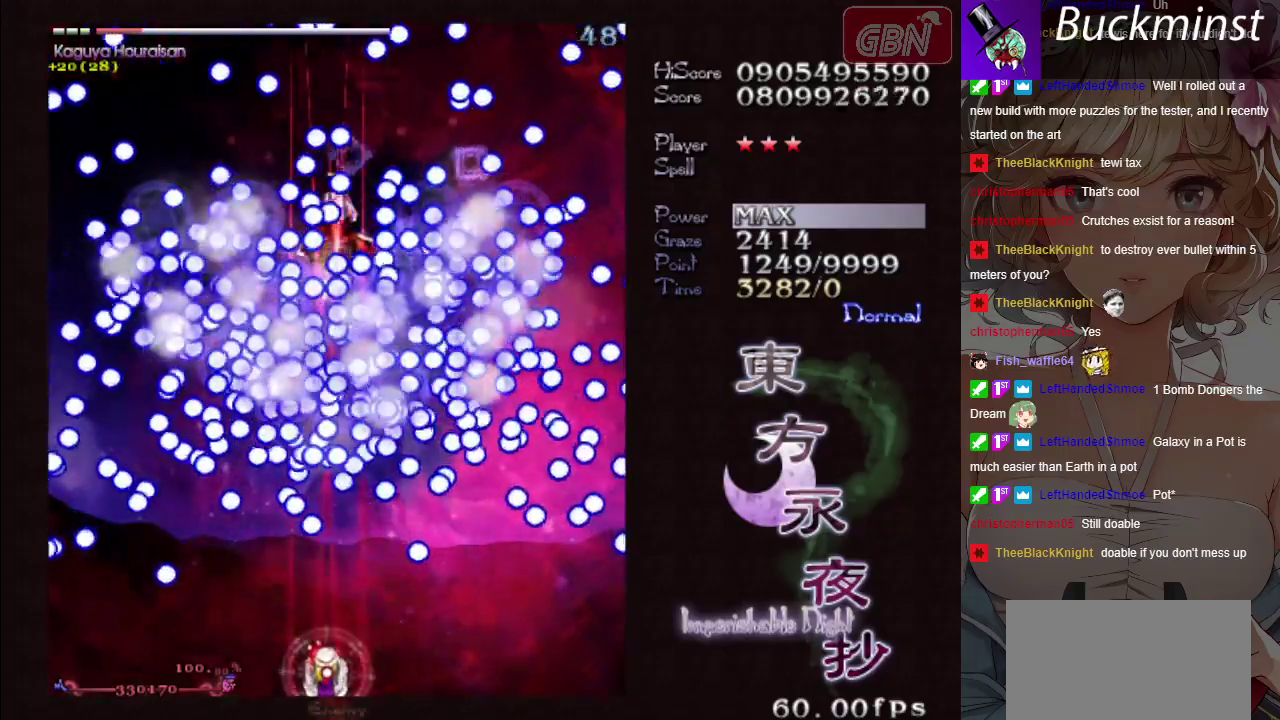
{"dt_ms": 600, "buttons": ["A", "X"], "left_stick": "right", "events": [[500, "left_stick", "right"]]}
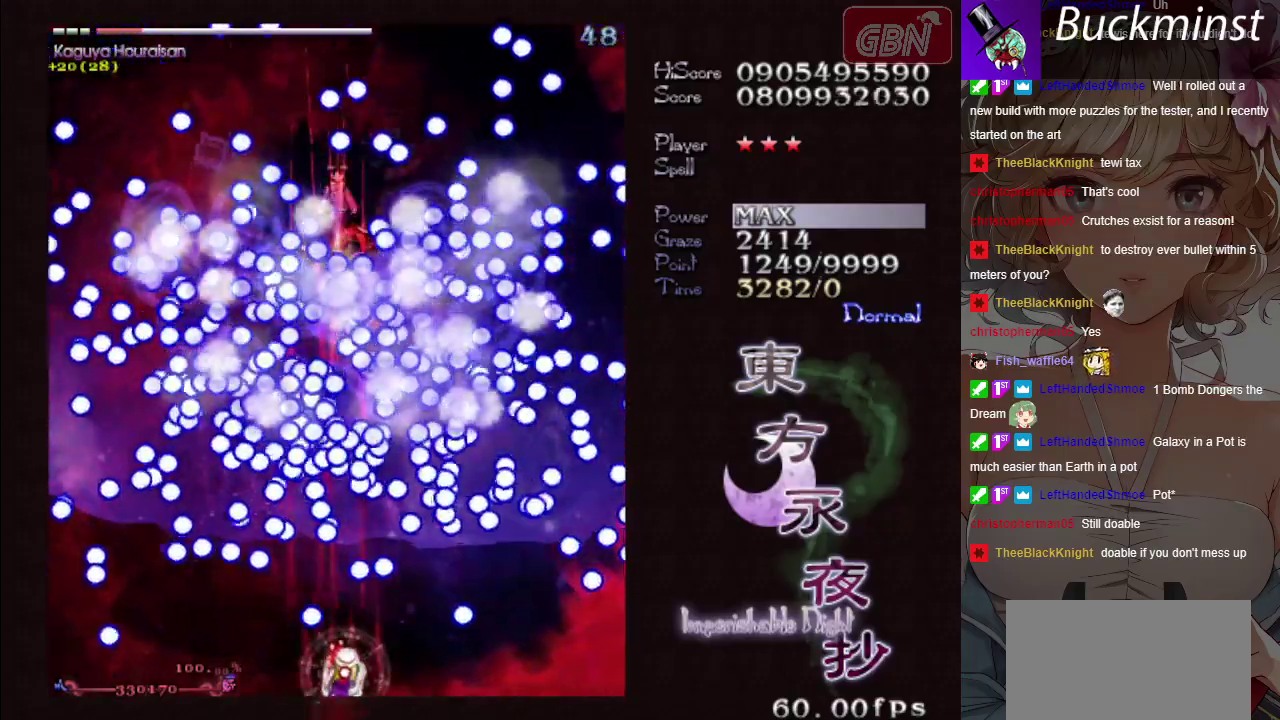
{"dt_ms": 500, "buttons": ["A", "X"], "left_stick": "left", "events": [[33, "left_stick", "center"], [450, "left_stick", "left"]]}
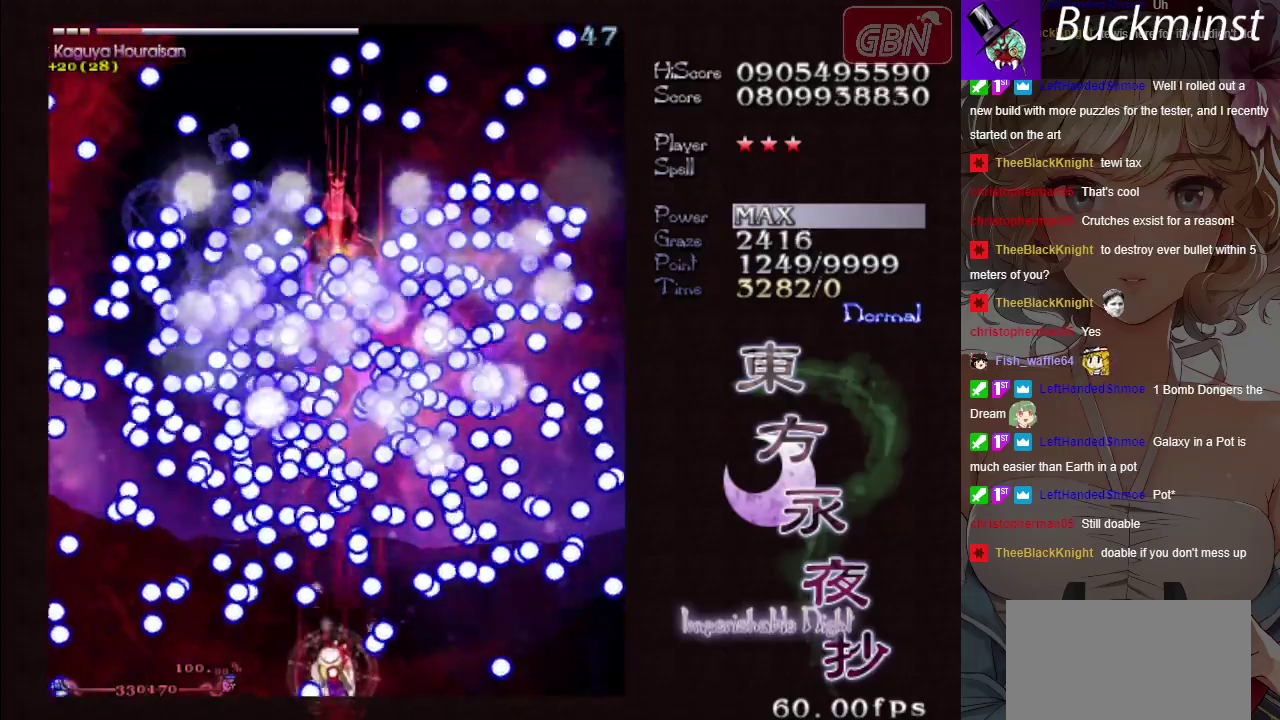
{"dt_ms": 400, "buttons": ["A", "X"], "left_stick": "center", "events": [[67, "left_stick", "center"]]}
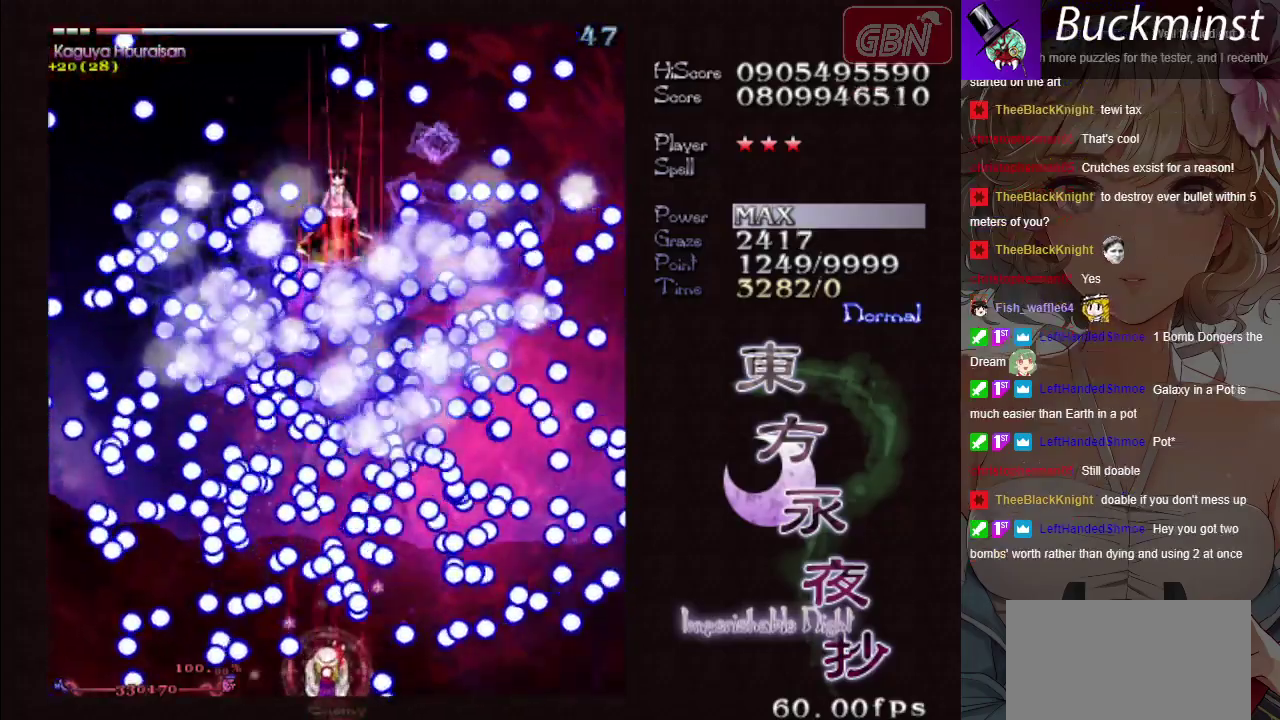
{"dt_ms": 500, "buttons": ["A", "X"], "left_stick": "left", "events": [[17, "left_stick", "left"], [133, "left_stick", "center"], [433, "left_stick", "left"]]}
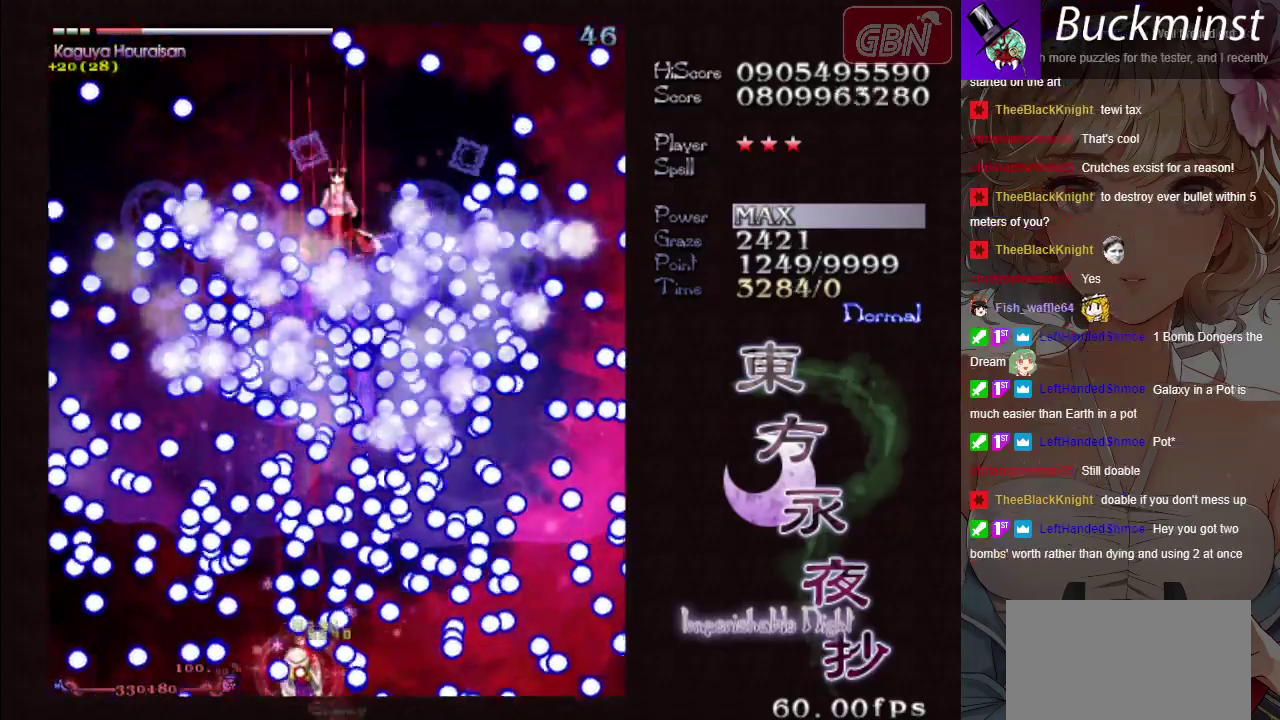
{"dt_ms": 300, "buttons": ["A", "X"], "left_stick": "left", "events": [[83, "left_stick", "down"], [133, "left_stick", "down-left"], [250, "left_stick", "left"]]}
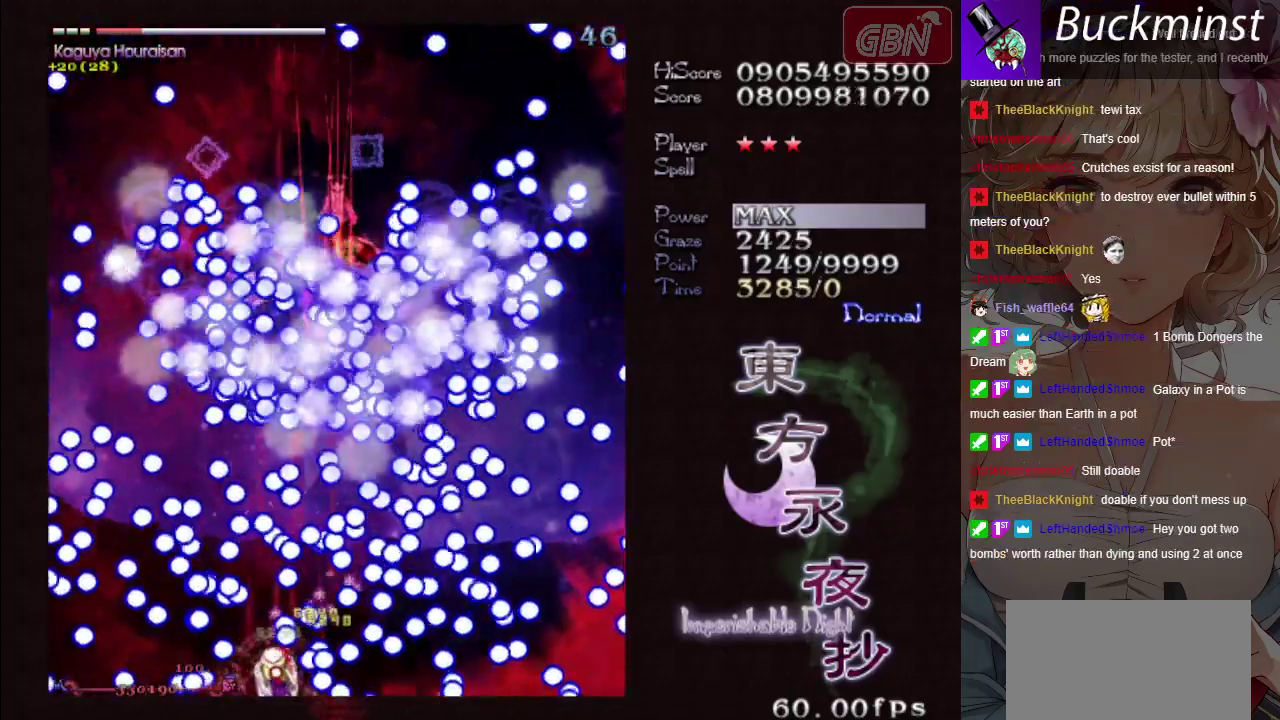
{"dt_ms": 300, "buttons": ["A", "X"], "left_stick": "left", "events": [[67, "left_stick", "down"], [133, "left_stick", "center"], [200, "left_stick", "left"]]}
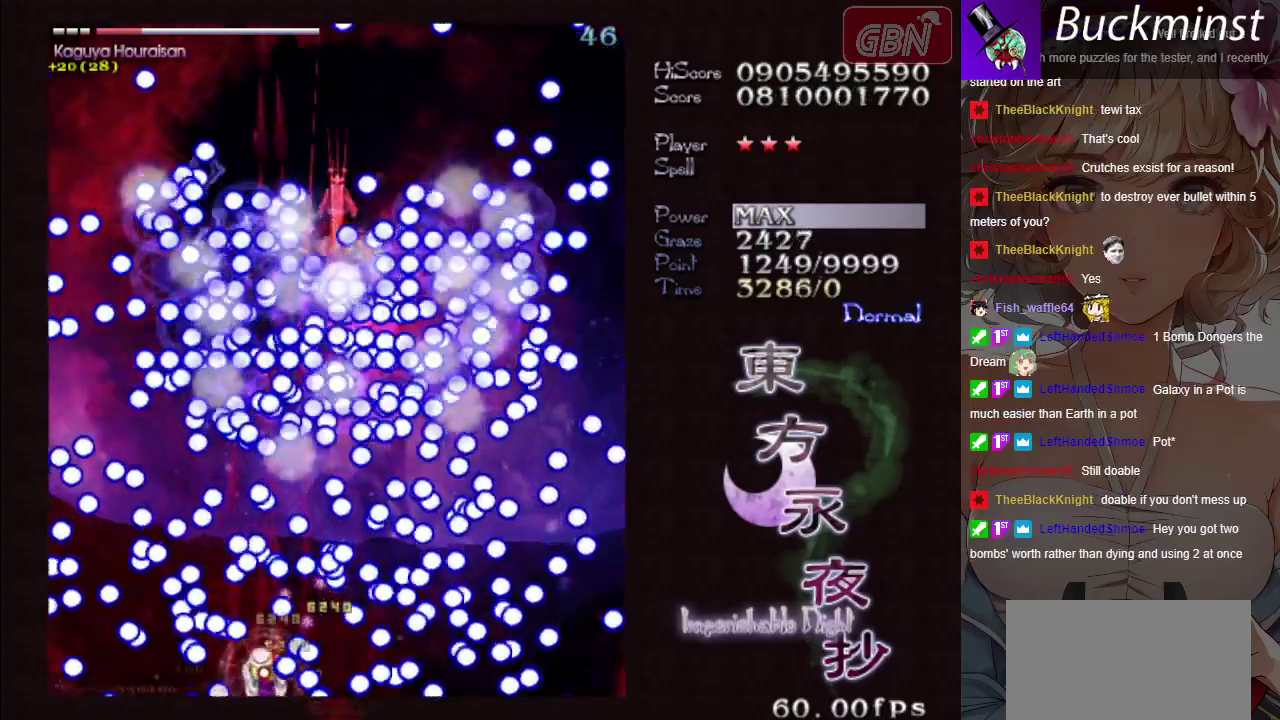
{"dt_ms": 400, "buttons": ["A", "X"], "left_stick": "down-right", "events": [[83, "left_stick", "center"], [367, "left_stick", "down-right"]]}
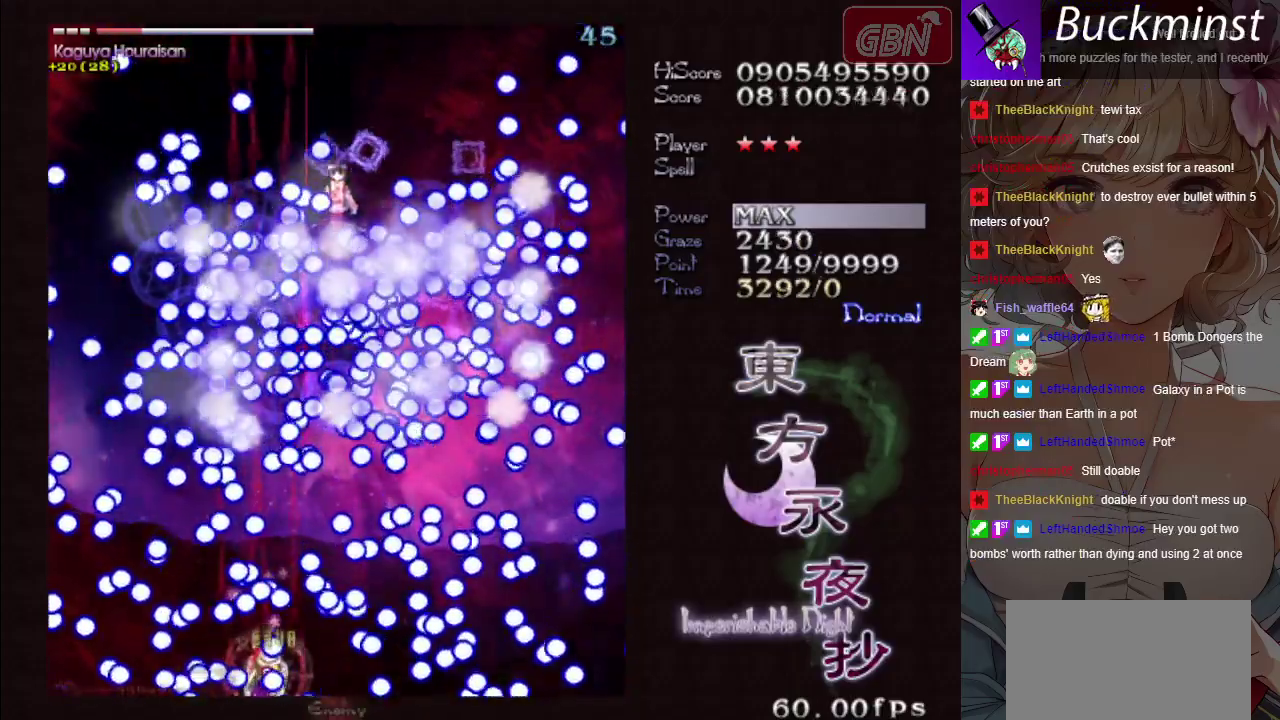
{"dt_ms": 300, "buttons": ["A", "X"], "left_stick": "center", "events": [[133, "left_stick", "center"], [183, "left_stick", "down-right"], [233, "left_stick", "center"]]}
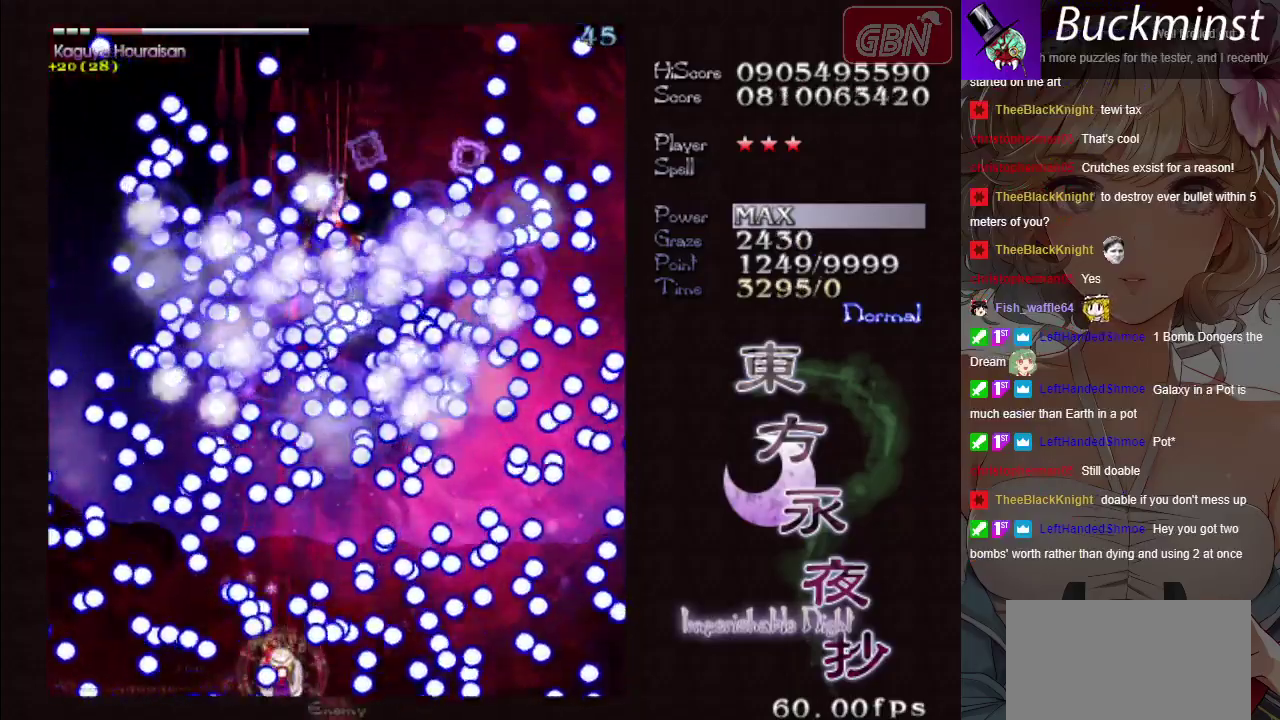
{"dt_ms": 700, "buttons": ["A", "X"], "left_stick": "center", "events": [[550, "left_stick", "right"], [633, "left_stick", "center"]]}
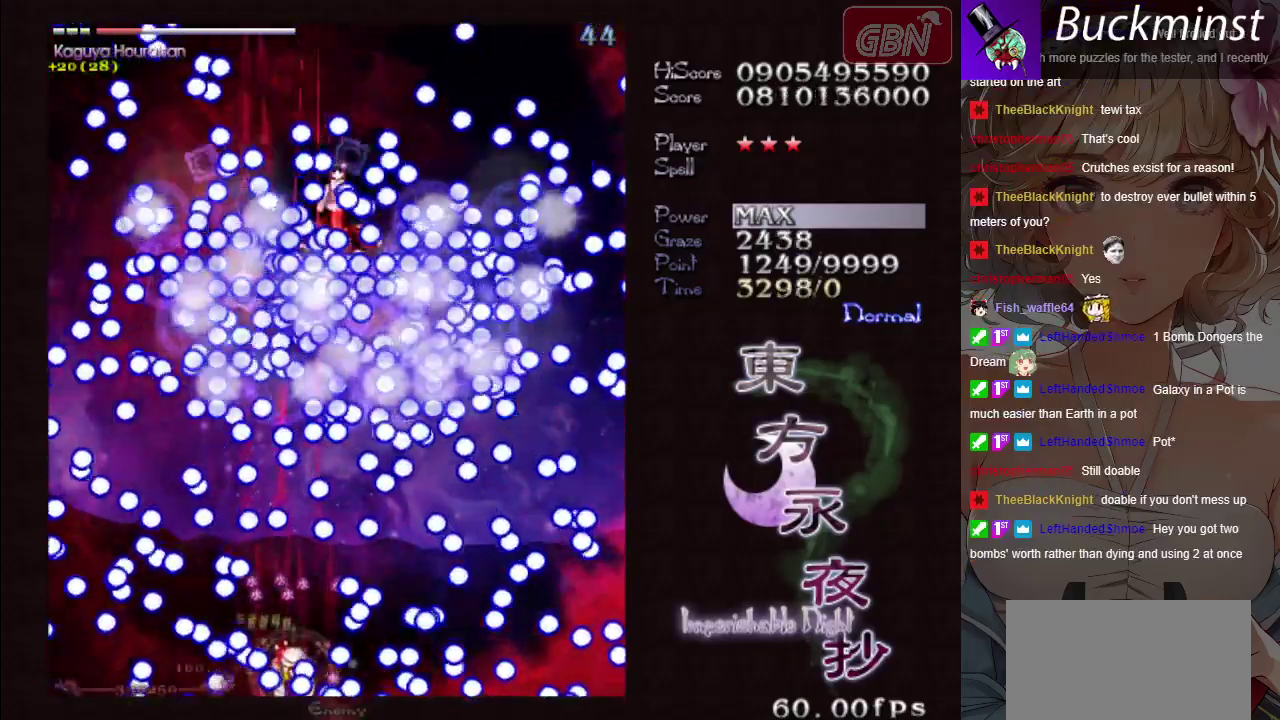
{"dt_ms": 400, "buttons": ["A", "X"], "left_stick": "center", "events": [[250, "left_stick", "up"], [383, "left_stick", "center"]]}
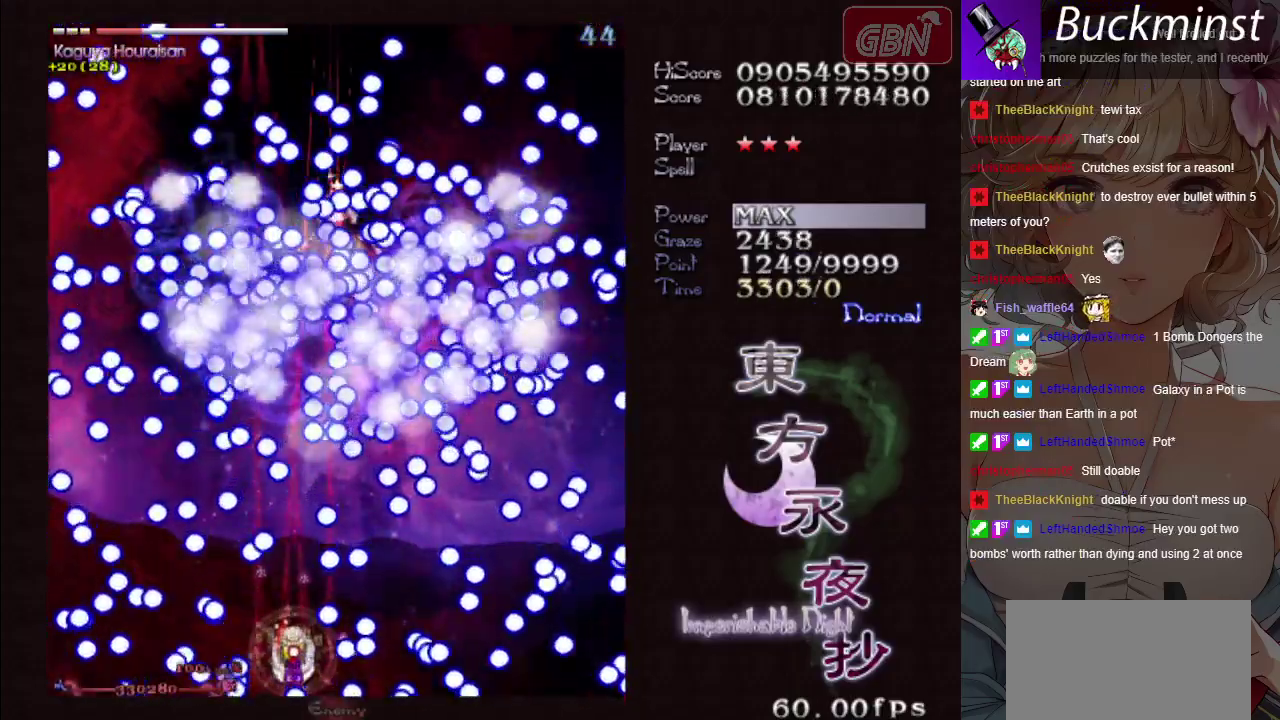
{"dt_ms": 600, "buttons": ["A", "X"], "left_stick": "up", "events": [[217, "left_stick", "up-left"], [317, "left_stick", "center"], [483, "left_stick", "up"]]}